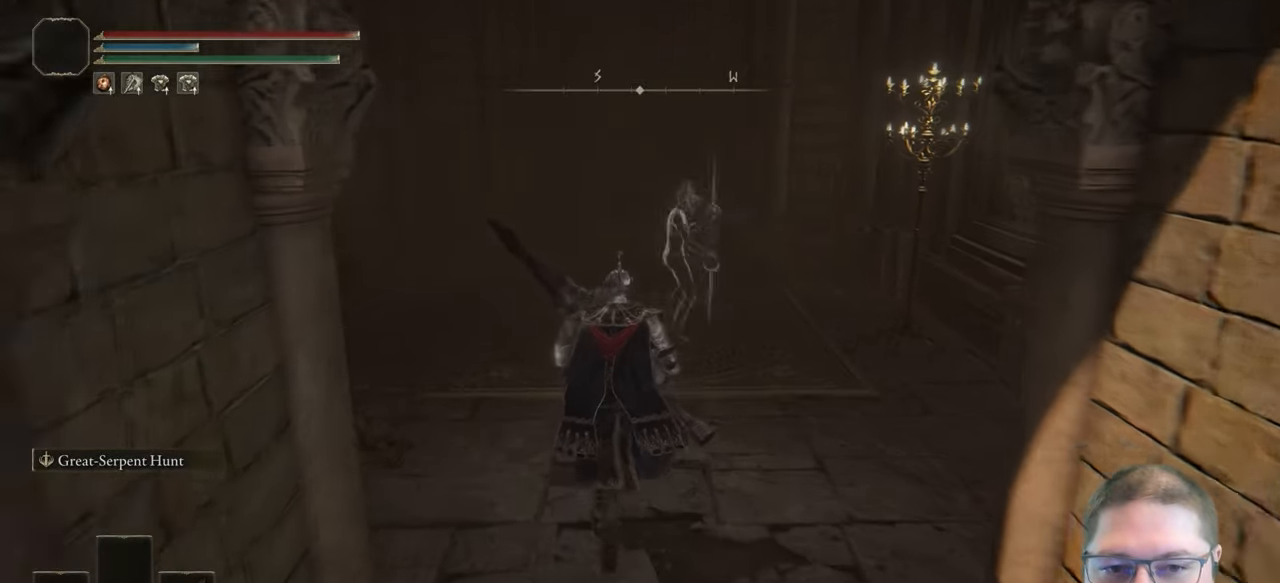
Gameplay with a controller (Xbox layout); each line is a JSON object with the inputs held at the frame after it. "events" lists button and stick changes between this image and that frame as [ms after this image, input, new state], when the widget could be followed in between.
{"buttons": ["B"], "left_stick": "up", "right_stick": "center", "events": []}
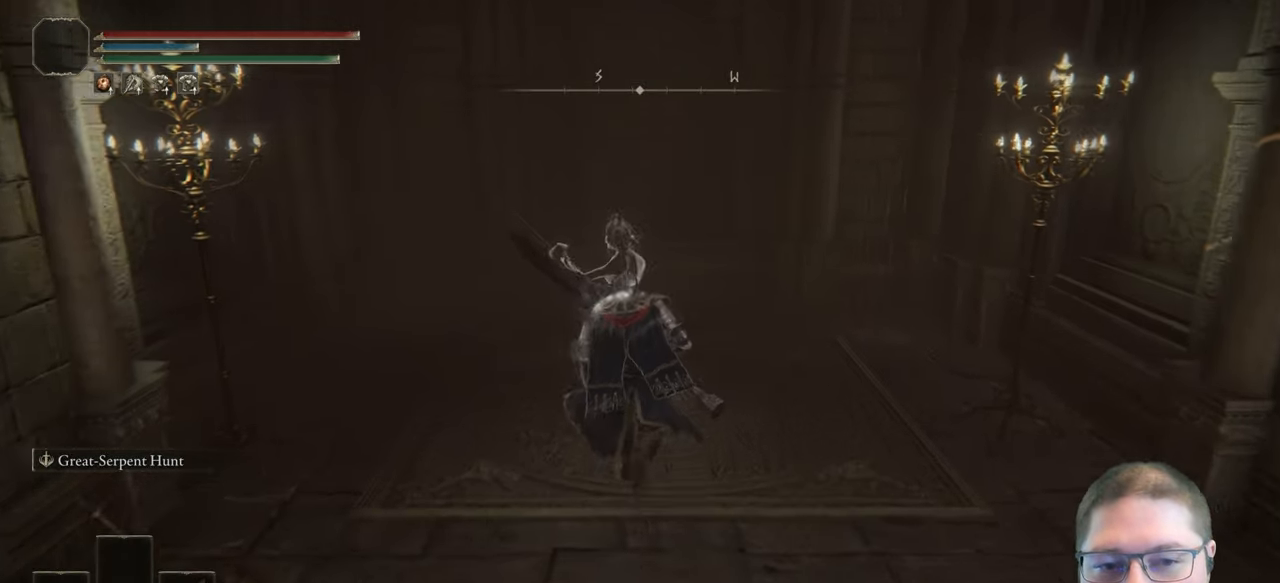
{"buttons": [], "left_stick": "center", "right_stick": "center", "events": [[167, "B", "up"], [333, "left_stick", "center"]]}
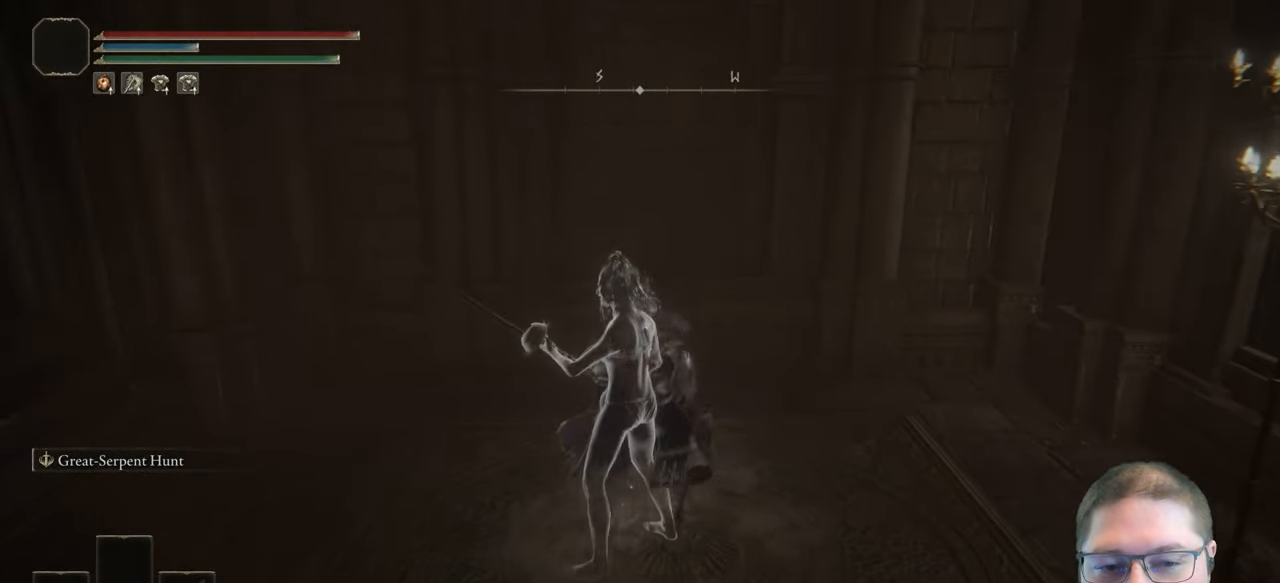
{"buttons": [], "left_stick": "center", "right_stick": "center", "events": [[183, "right_stick", "down-left"], [383, "right_stick", "center"]]}
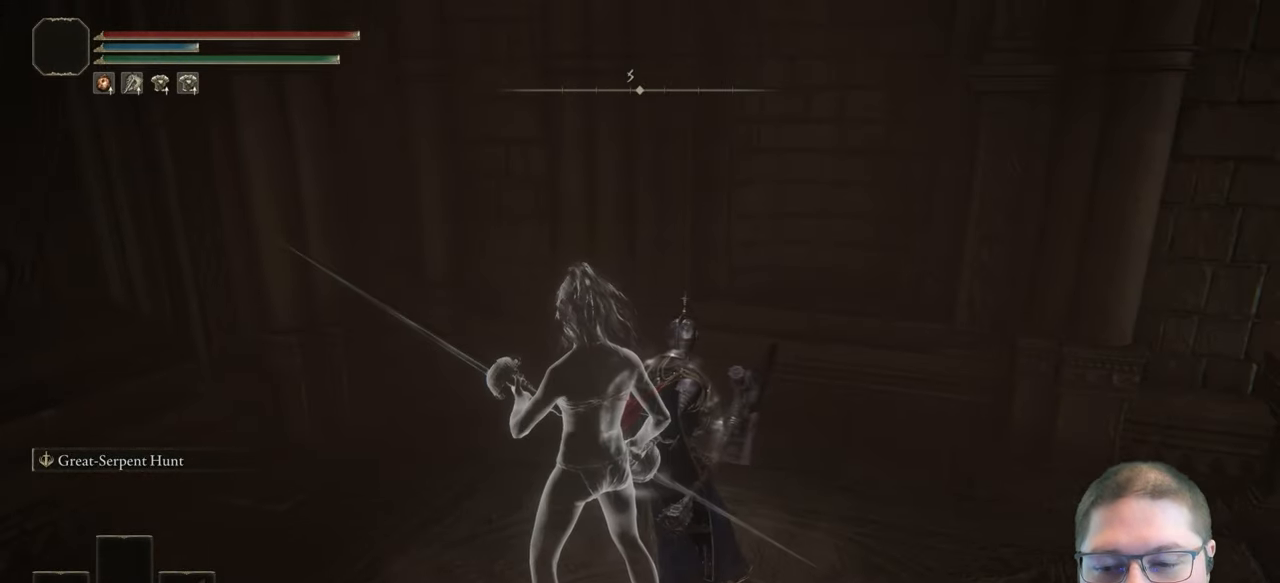
{"buttons": [], "left_stick": "center", "right_stick": "center", "events": []}
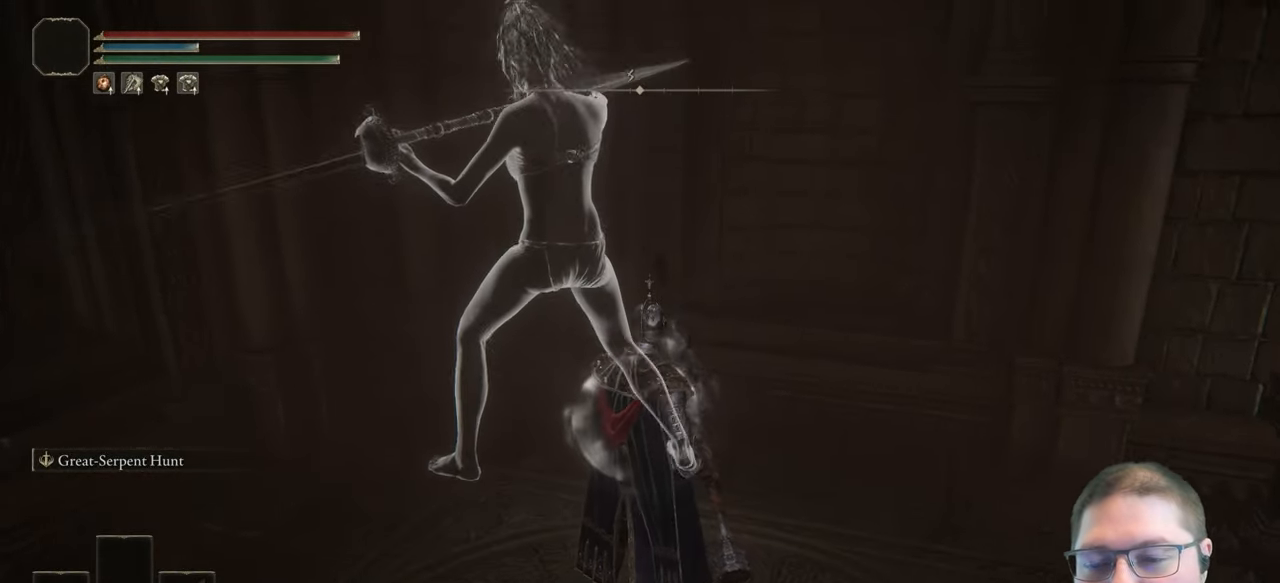
{"buttons": [], "left_stick": "center", "right_stick": "center", "events": [[17, "START", "down"], [133, "START", "up"]]}
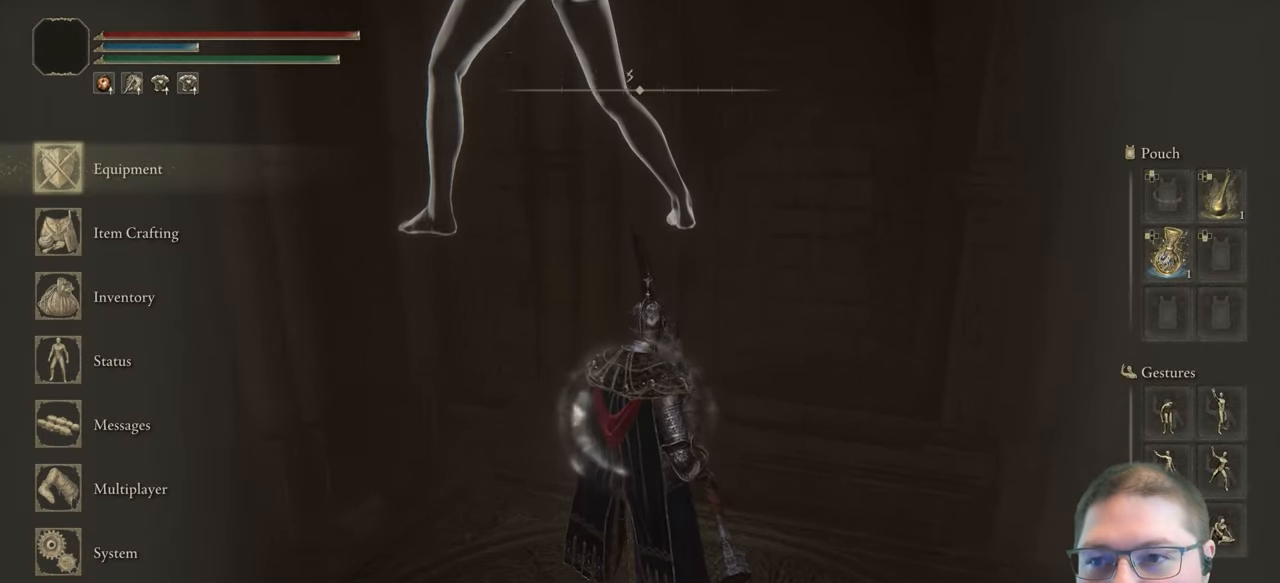
{"buttons": [], "left_stick": "center", "right_stick": "center", "events": []}
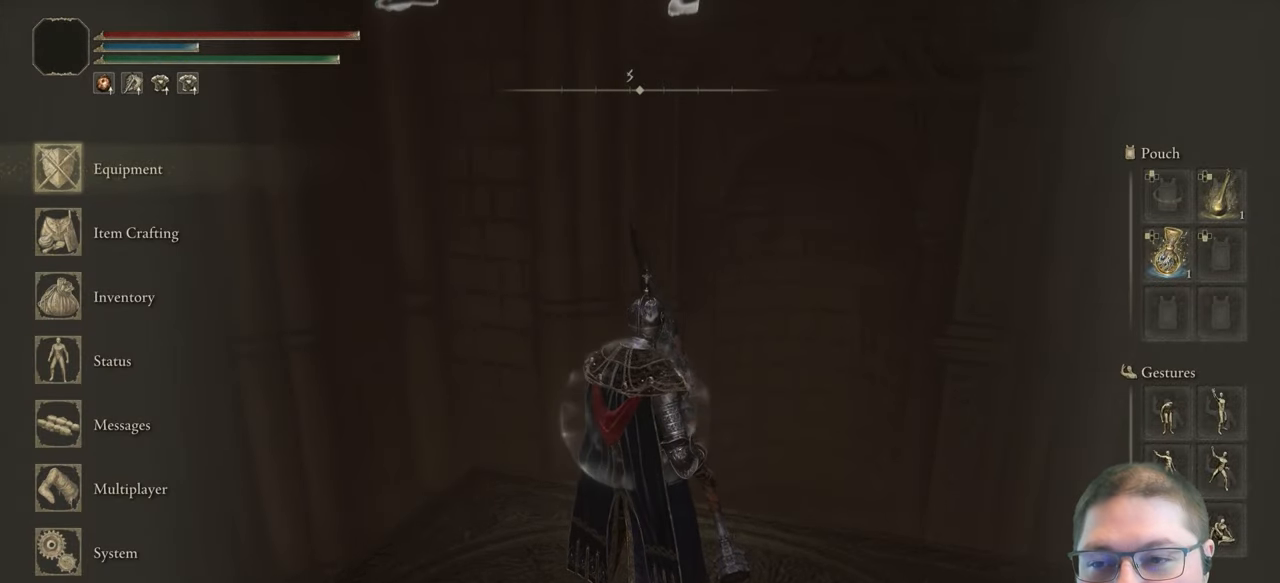
{"buttons": [], "left_stick": "center", "right_stick": "center", "events": []}
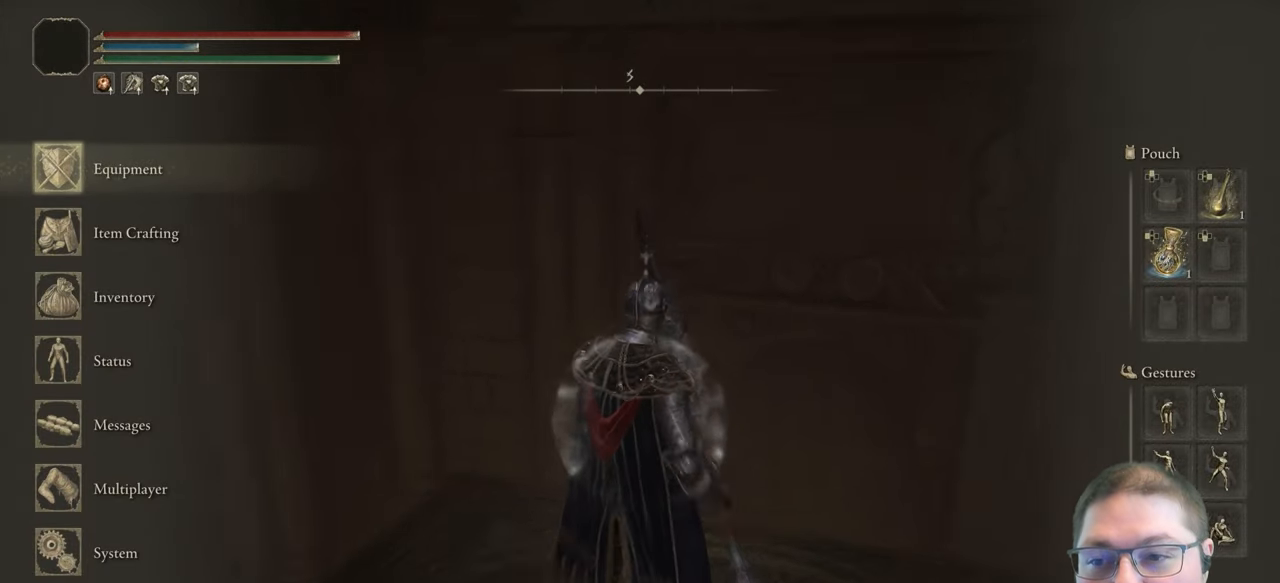
{"buttons": [], "left_stick": "center", "right_stick": "center", "events": [[100, "DPAD_DOWN", "down"], [233, "DPAD_DOWN", "up"]]}
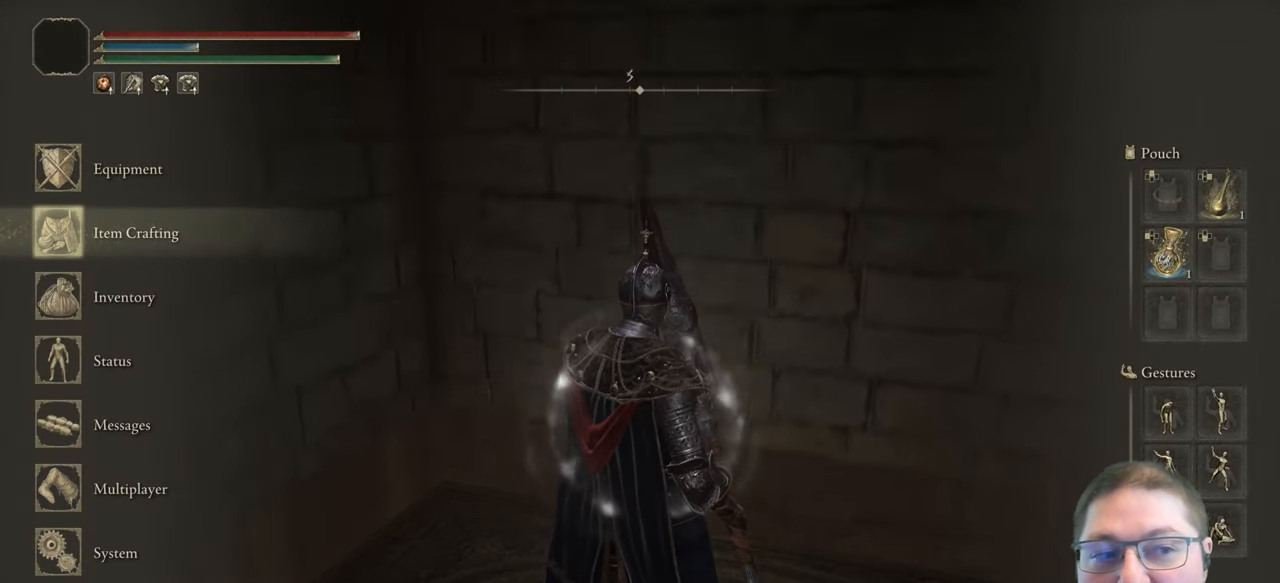
{"buttons": [], "left_stick": "center", "right_stick": "center", "events": [[283, "DPAD_RIGHT", "down"], [383, "DPAD_RIGHT", "up"]]}
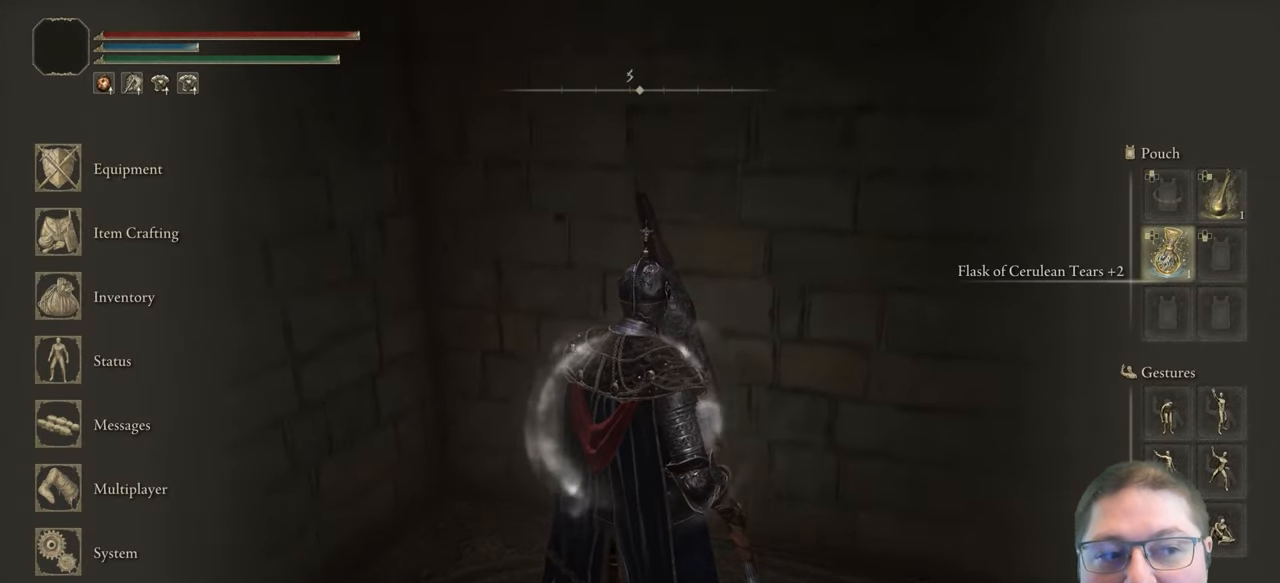
{"buttons": [], "left_stick": "center", "right_stick": "center", "events": [[133, "DPAD_RIGHT", "down"], [250, "DPAD_RIGHT", "up"]]}
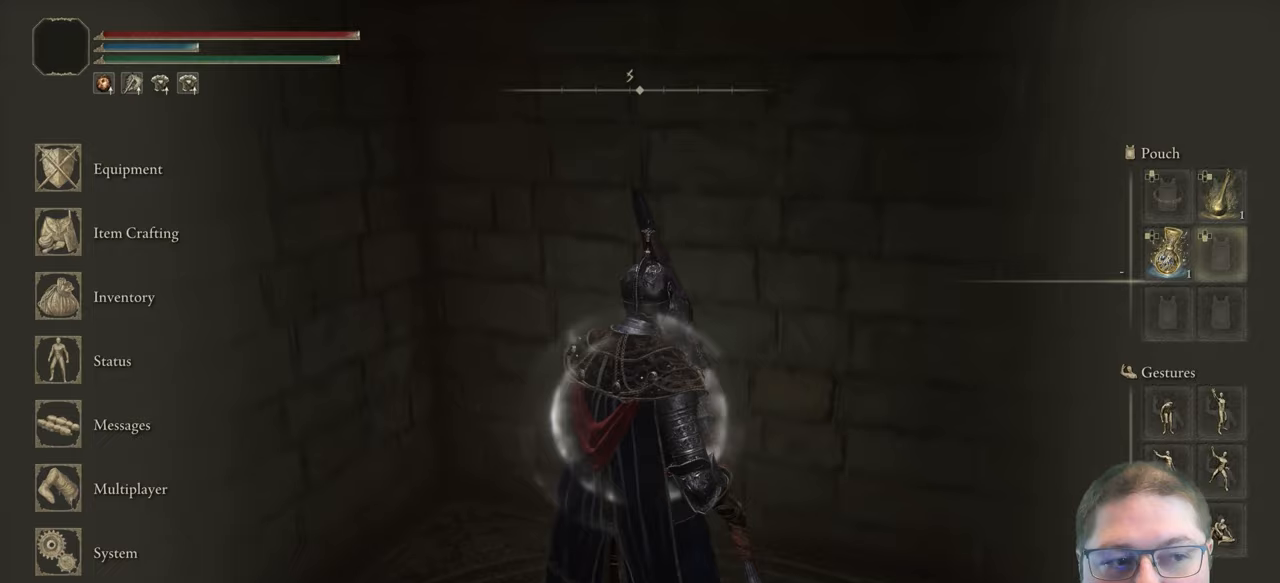
{"buttons": [], "left_stick": "center", "right_stick": "center", "events": []}
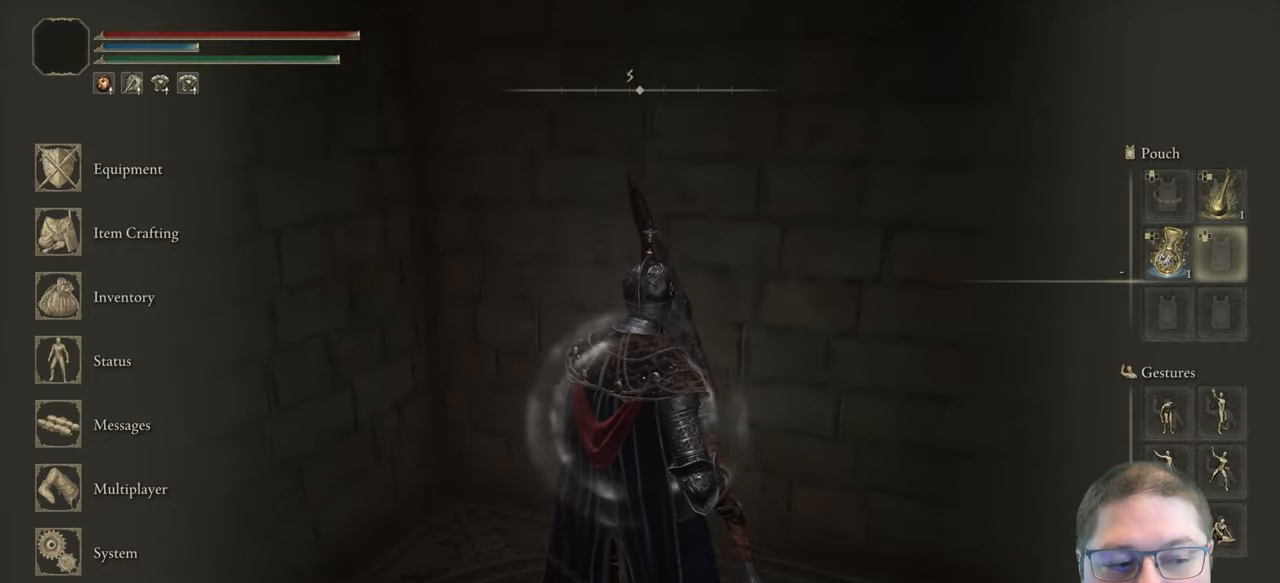
{"buttons": [], "left_stick": "center", "right_stick": "center", "events": [[67, "Y", "down"], [150, "Y", "up"]]}
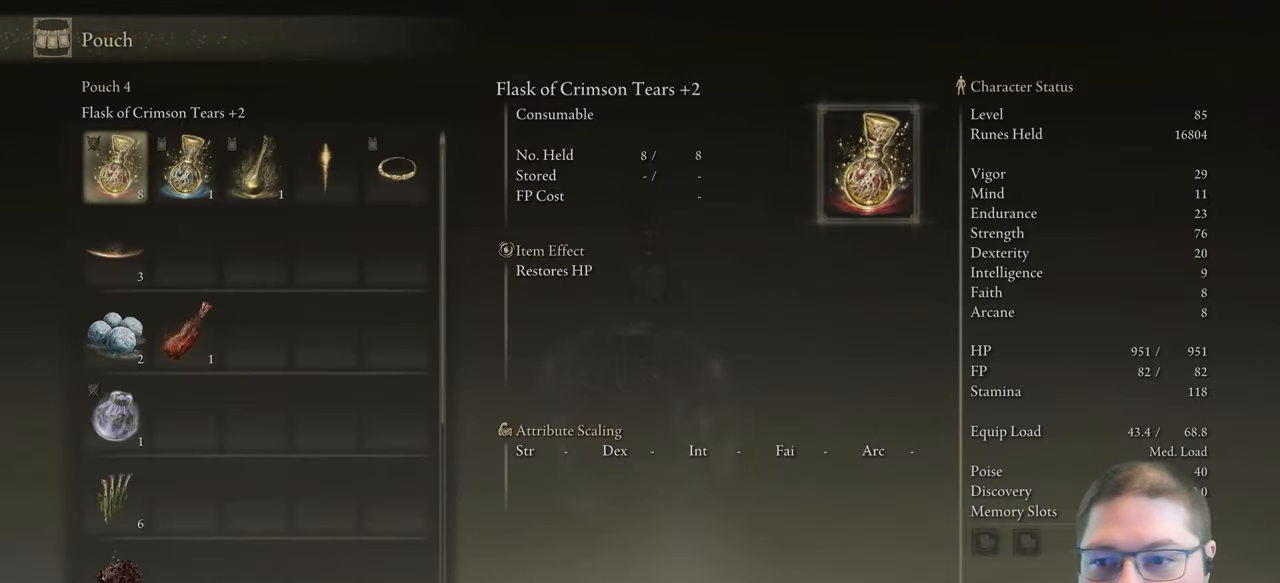
{"buttons": ["DPAD_RIGHT"], "left_stick": "center", "right_stick": "center", "events": [[33, "DPAD_DOWN", "down"], [167, "DPAD_DOWN", "up"], [233, "DPAD_DOWN", "down"], [350, "DPAD_DOWN", "up"], [450, "DPAD_RIGHT", "down"]]}
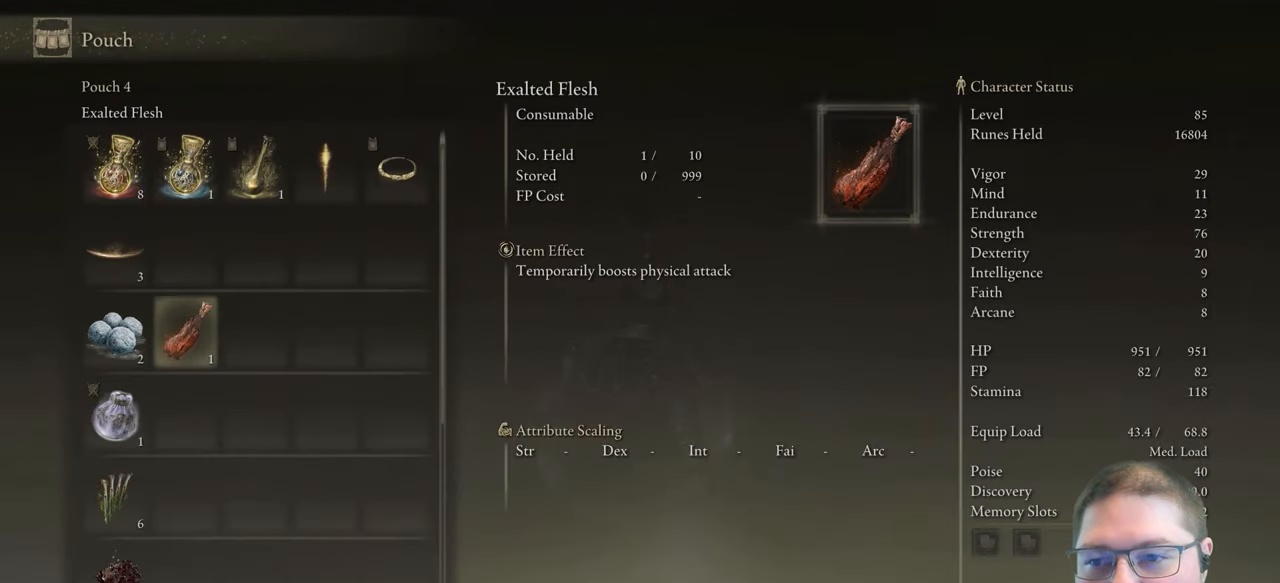
{"buttons": [], "left_stick": "center", "right_stick": "center", "events": [[50, "DPAD_RIGHT", "up"], [100, "A", "down"], [200, "A", "up"], [383, "B", "down"], [450, "B", "up"]]}
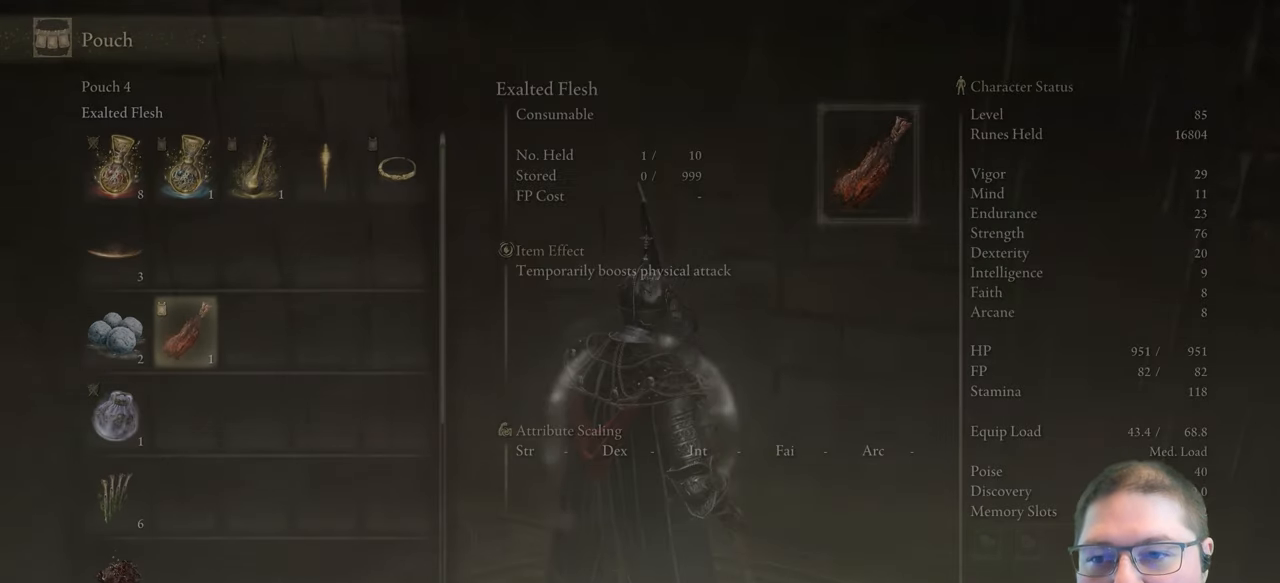
{"buttons": [], "left_stick": "center", "right_stick": "center", "events": [[333, "B", "down"], [450, "B", "up"]]}
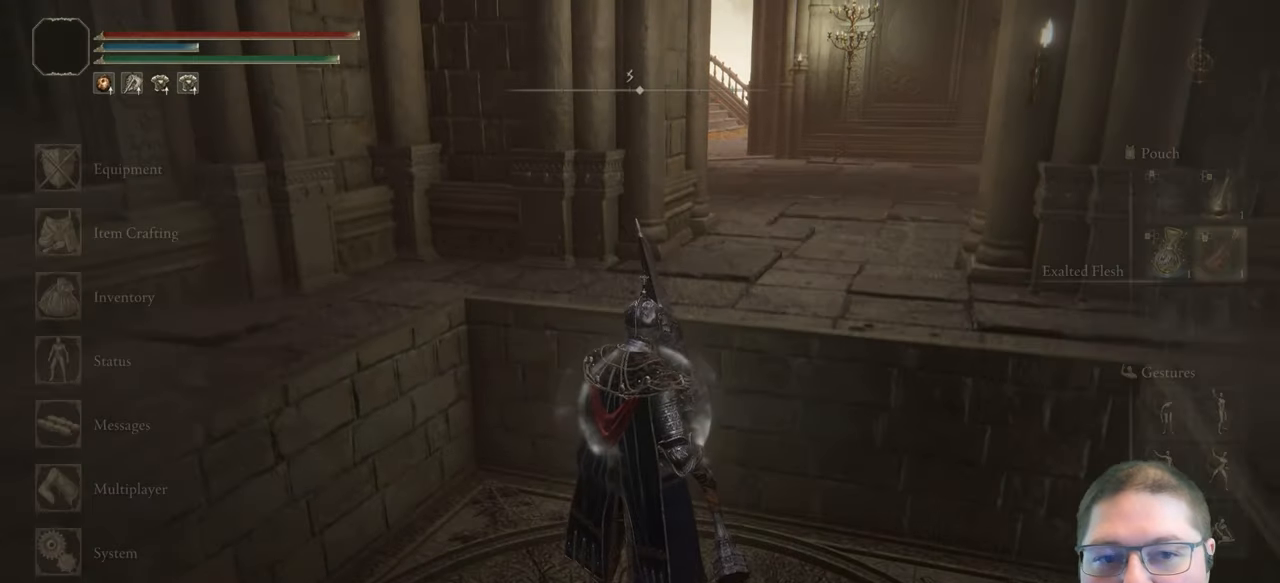
{"buttons": [], "left_stick": "up", "right_stick": "center", "events": [[283, "left_stick", "up"]]}
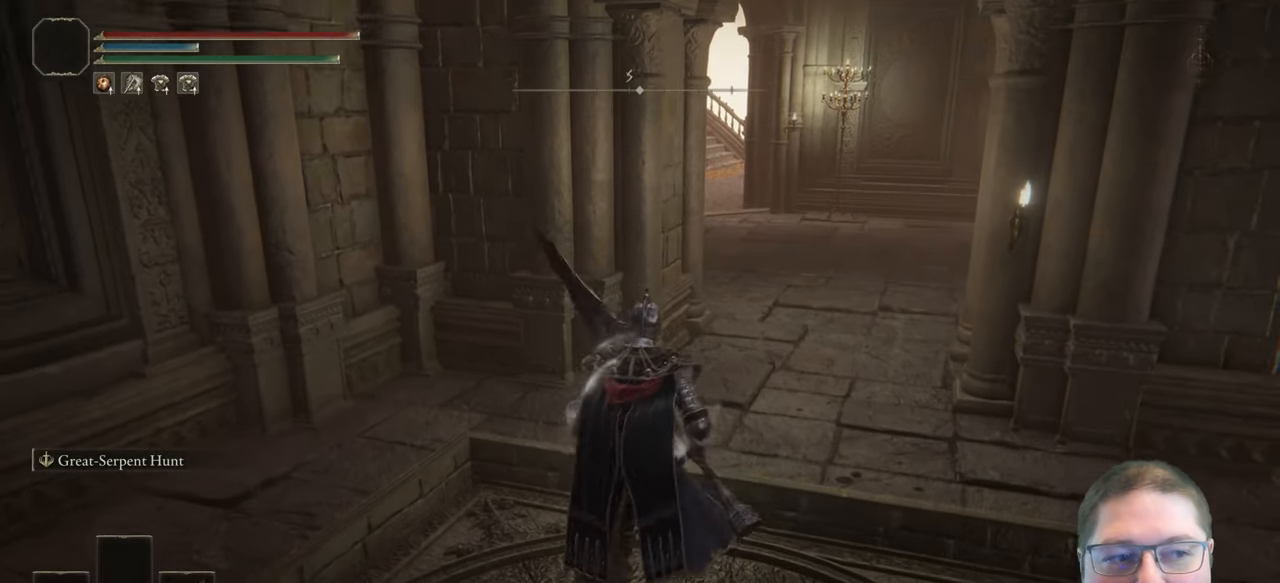
{"buttons": [], "left_stick": "up", "right_stick": "center", "events": []}
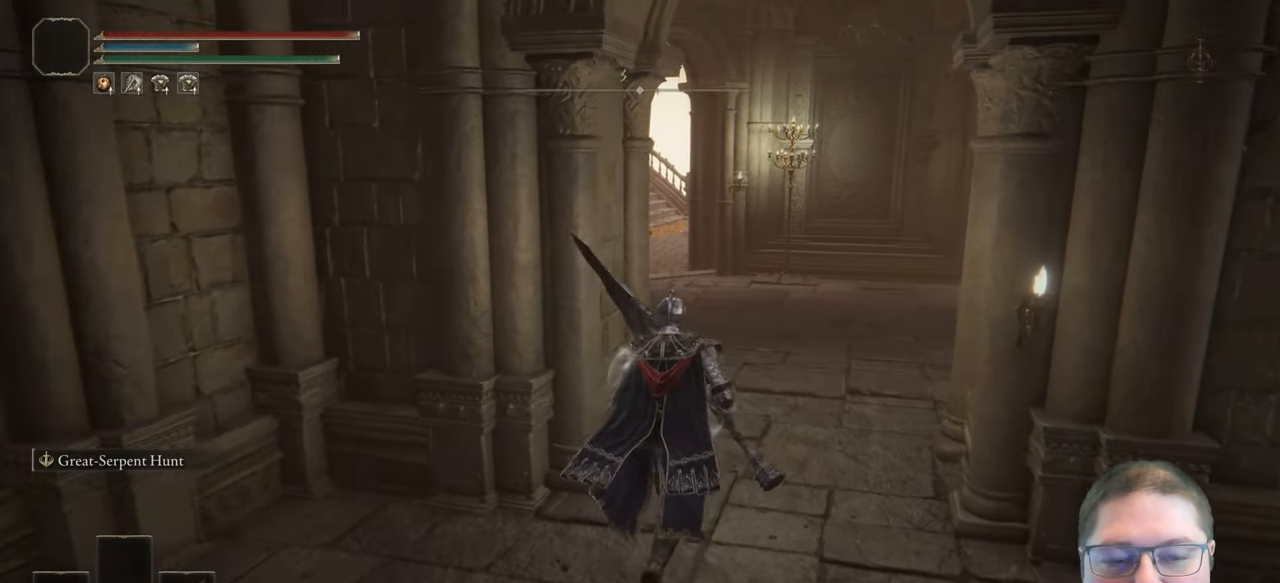
{"buttons": ["B"], "left_stick": "up", "right_stick": "center", "events": [[83, "B", "down"]]}
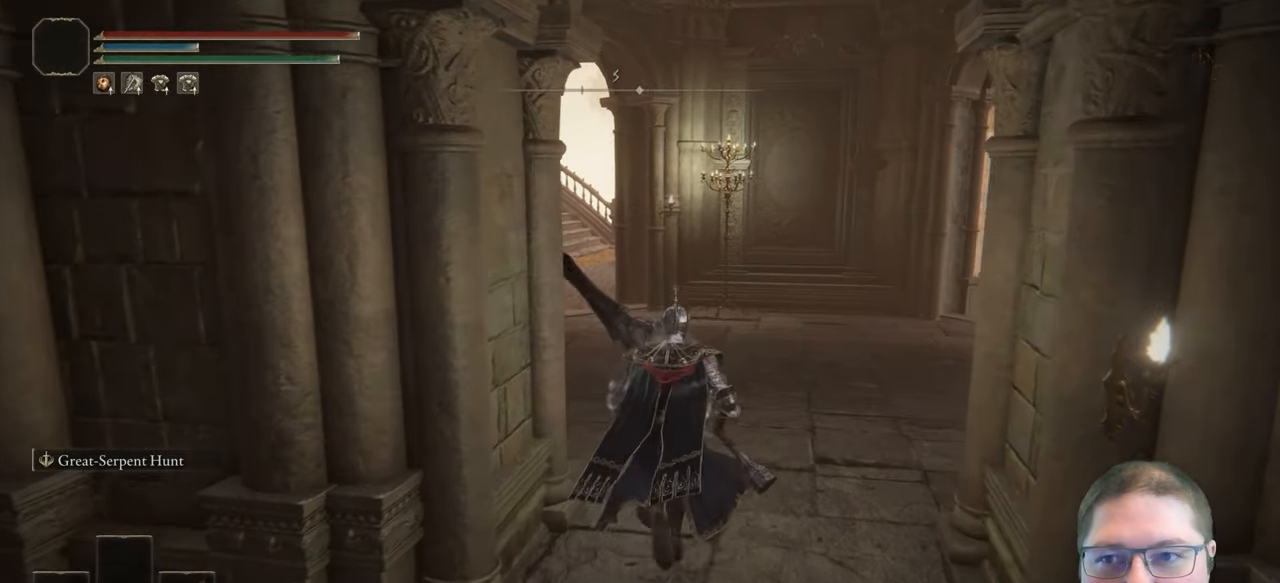
{"buttons": ["B"], "left_stick": "up", "right_stick": "center", "events": []}
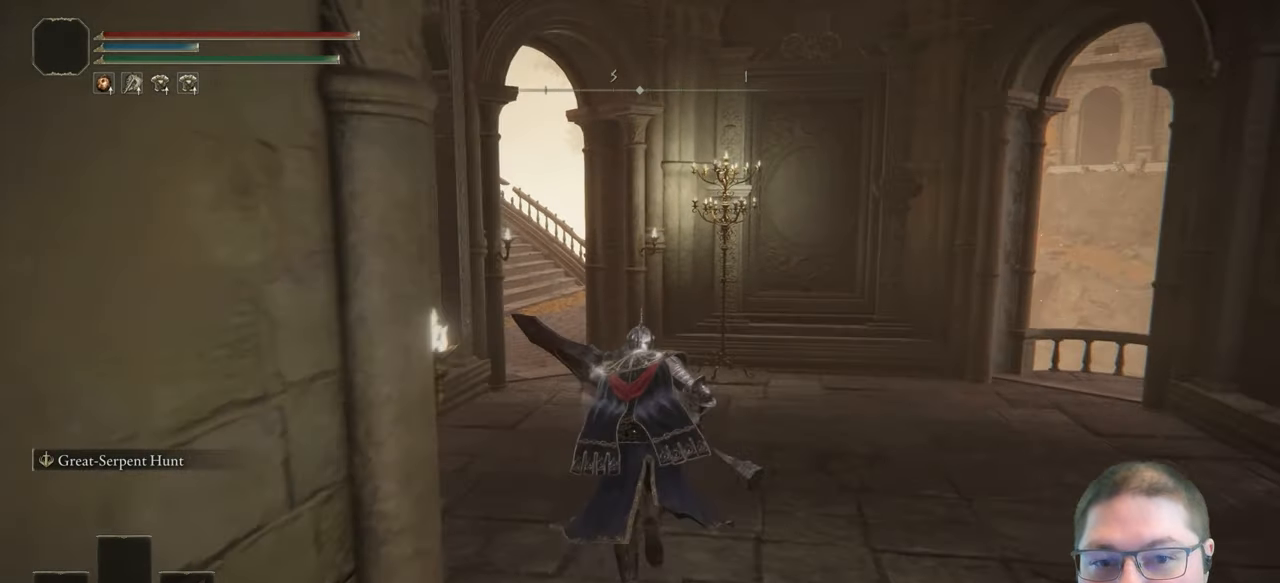
{"buttons": ["B"], "left_stick": "up", "right_stick": "center", "events": []}
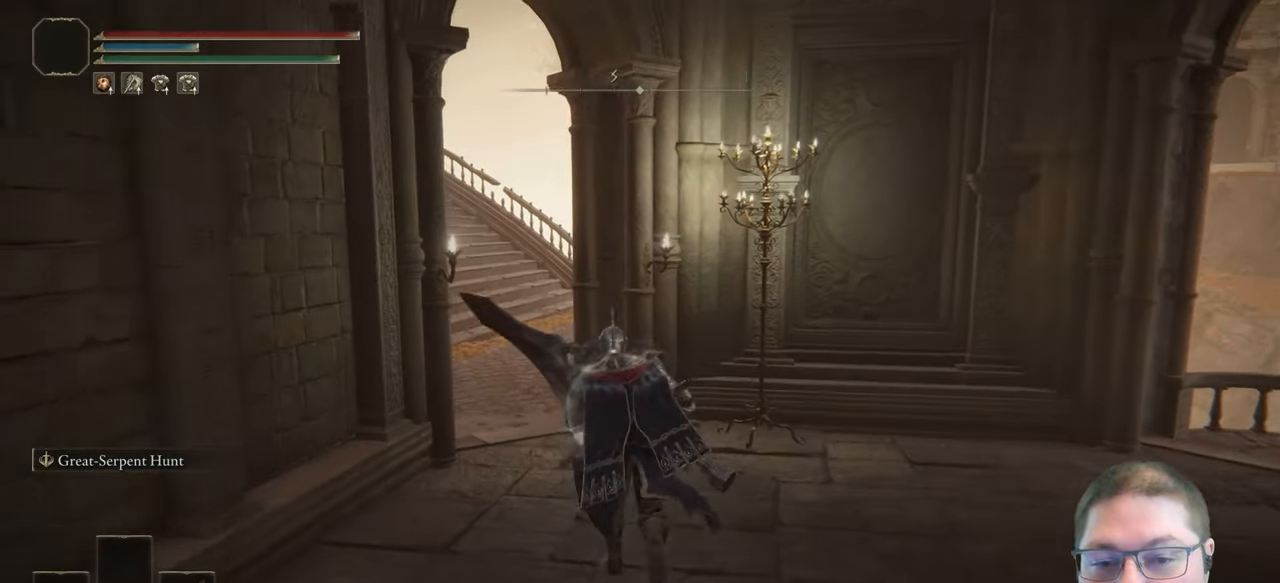
{"buttons": ["B"], "left_stick": "up-left", "right_stick": "center"}
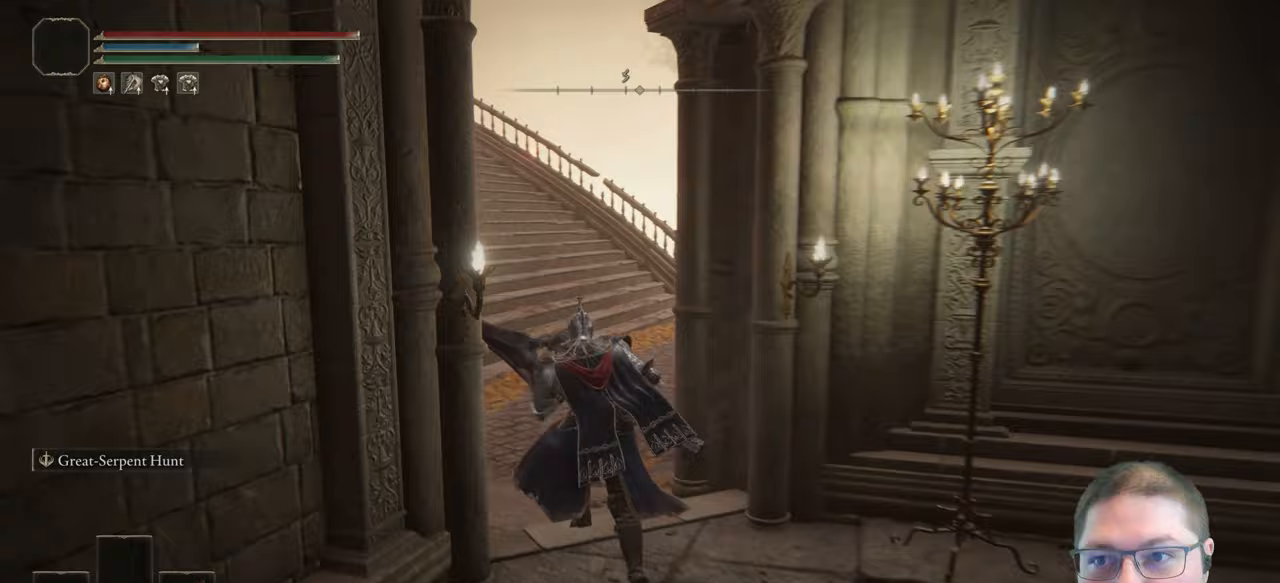
{"buttons": ["B"], "left_stick": "up", "right_stick": "center"}
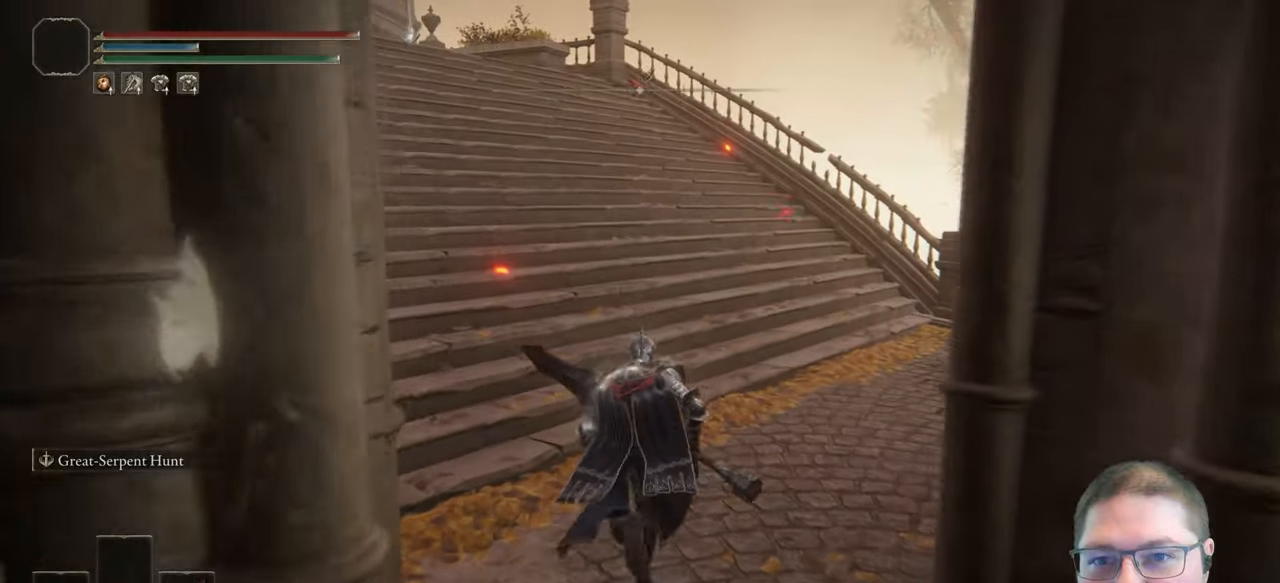
{"buttons": ["B"], "left_stick": "up-left", "right_stick": "center", "events": [[200, "left_stick", "up-left"]]}
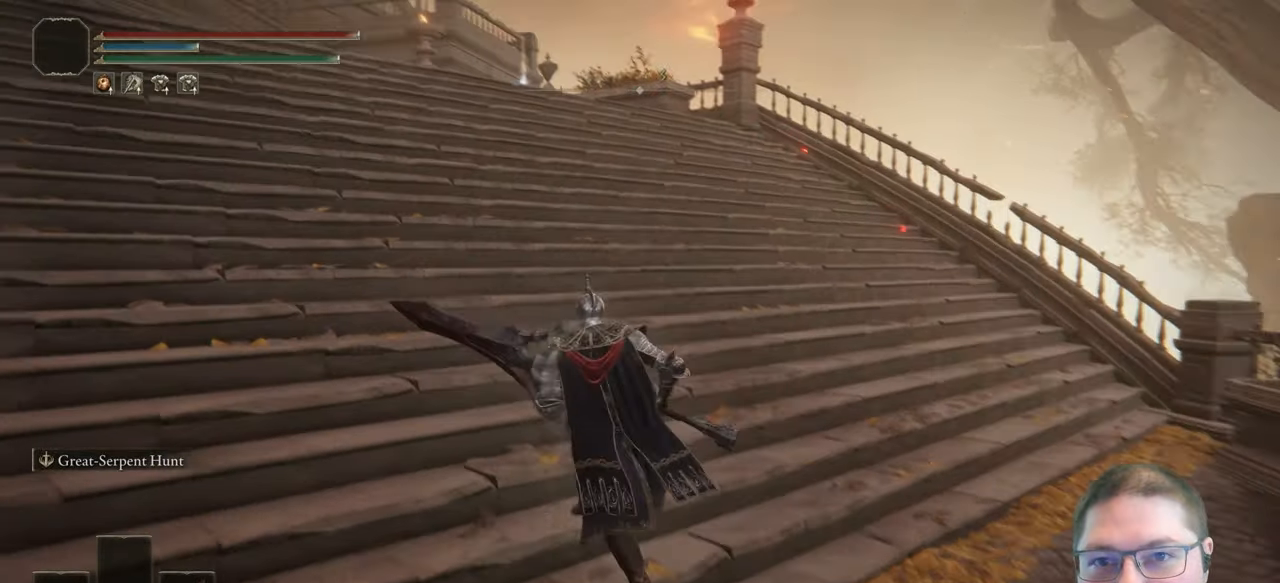
{"buttons": ["B"], "left_stick": "up-left", "right_stick": "center", "events": []}
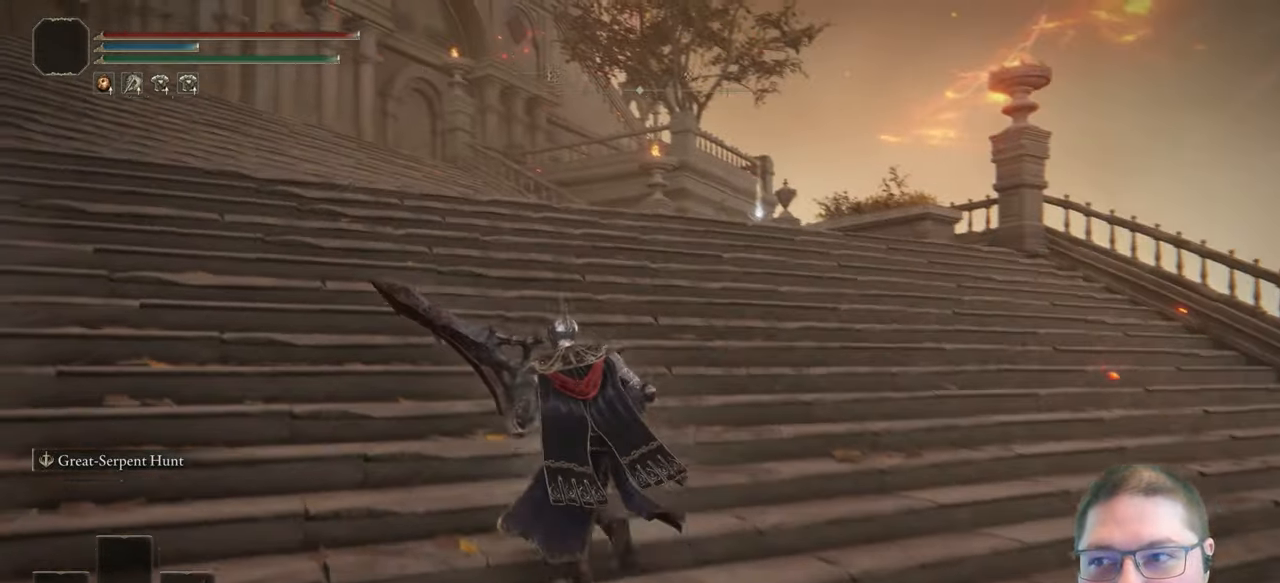
{"buttons": ["B"], "left_stick": "up-left", "right_stick": "center", "events": []}
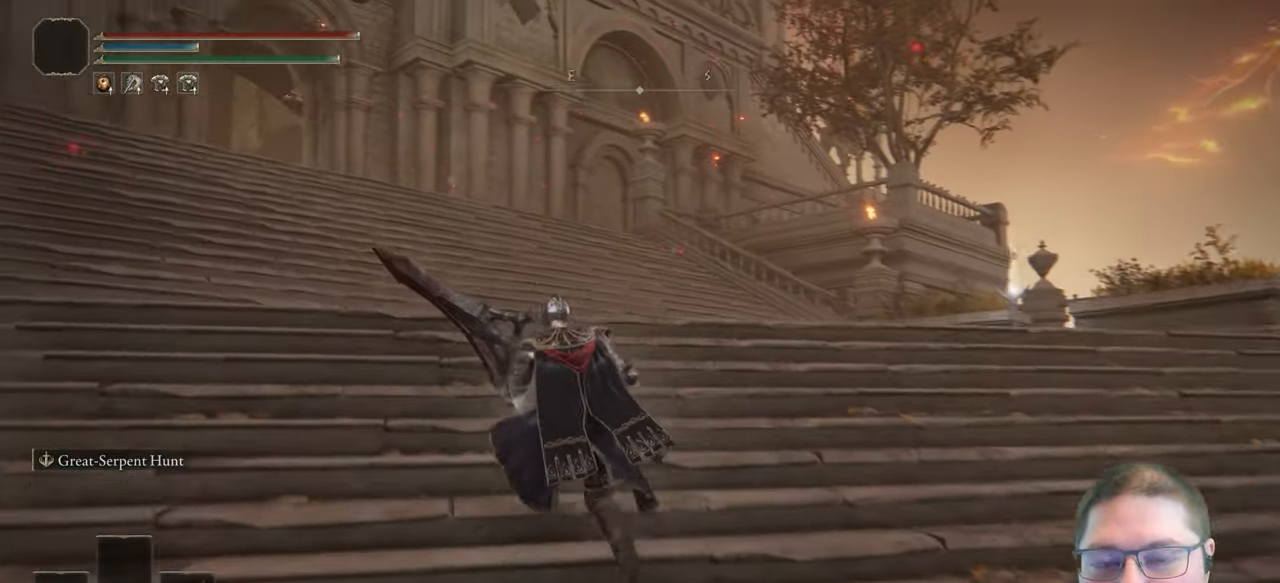
{"buttons": ["B"], "left_stick": "up-left", "right_stick": "center"}